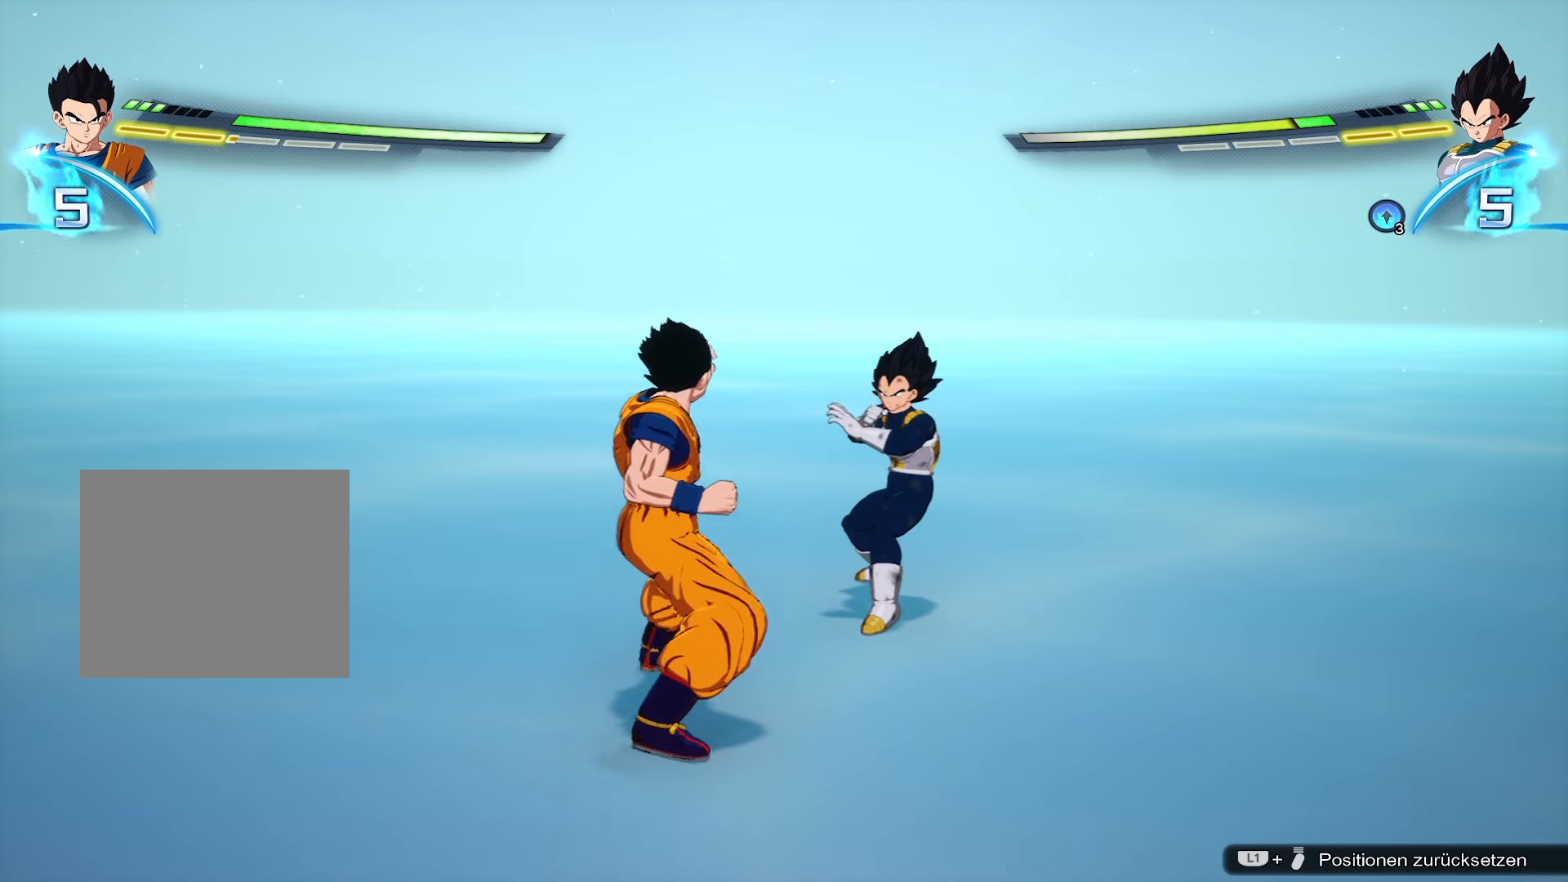
Gameplay with a controller (PlayStation layout); each line is a JSON object with the inputs held at the frame after it. "events" lists button and stick changes between this image and that frame as [ms after this image, input, new state], when the widget could be followed in between.
{"buttons": ["SQUARE"], "left_stick": "center", "right_stick": "center", "events": [[34, "left_stick", "center"], [267, "SQUARE", "down"], [334, "SQUARE", "up"], [417, "SQUARE", "down"]]}
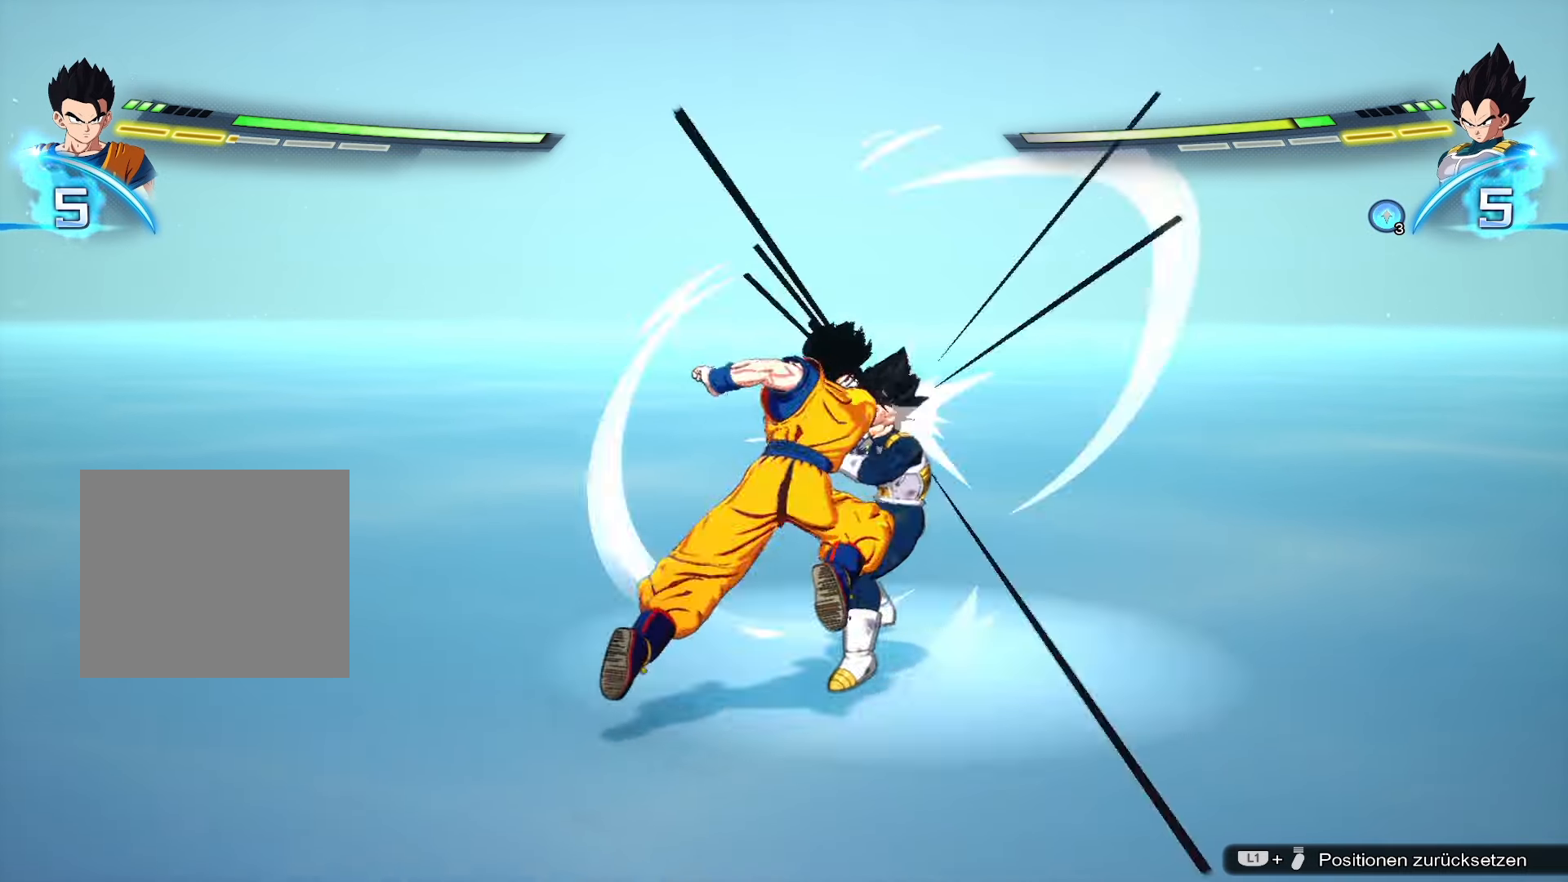
{"buttons": [], "left_stick": "center", "right_stick": "center", "events": [[16, "SQUARE", "up"], [66, "left_stick", "down-right"], [117, "CROSS", "down"], [233, "CROSS", "up"], [267, "left_stick", "center"]]}
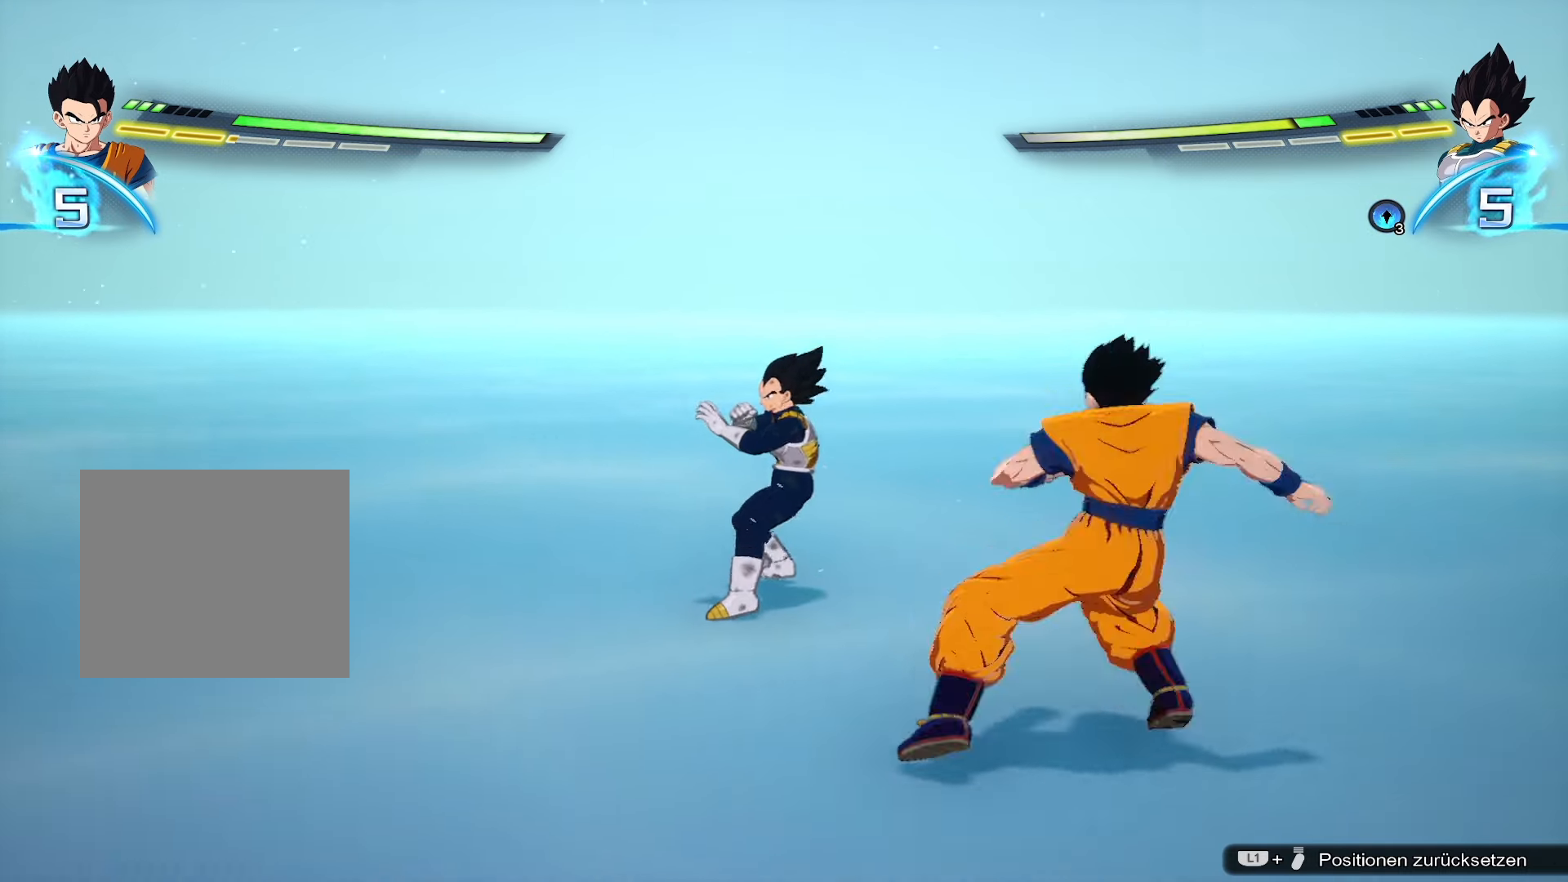
{"buttons": ["SQUARE"], "left_stick": "center", "right_stick": "center", "events": [[150, "SQUARE", "down"], [284, "SQUARE", "up"], [401, "SQUARE", "down"]]}
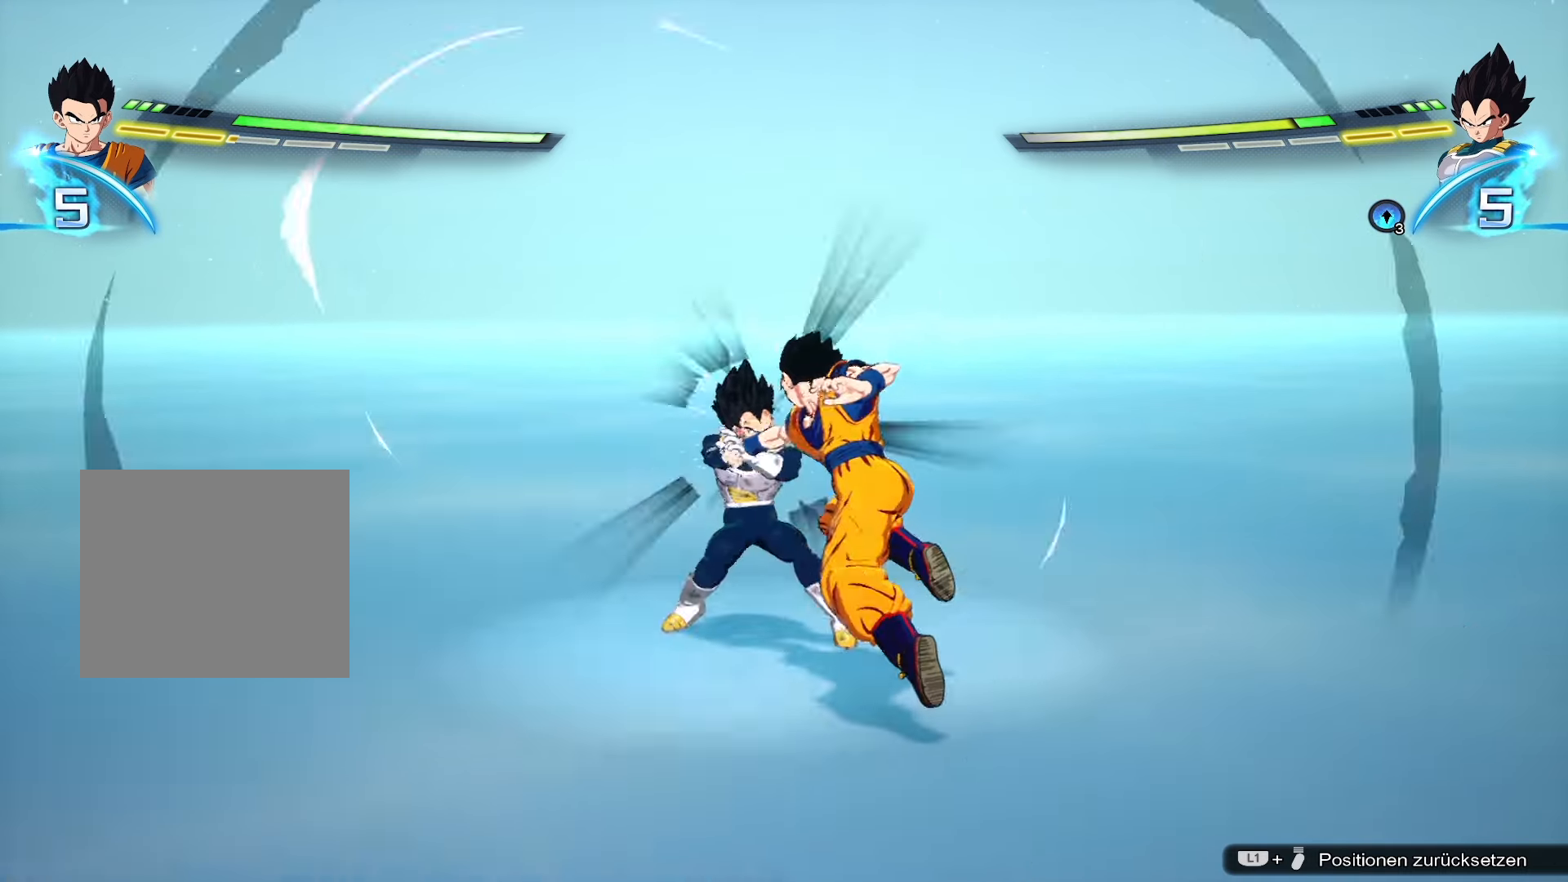
{"buttons": [], "left_stick": "center", "right_stick": "center", "events": [[16, "SQUARE", "up"]]}